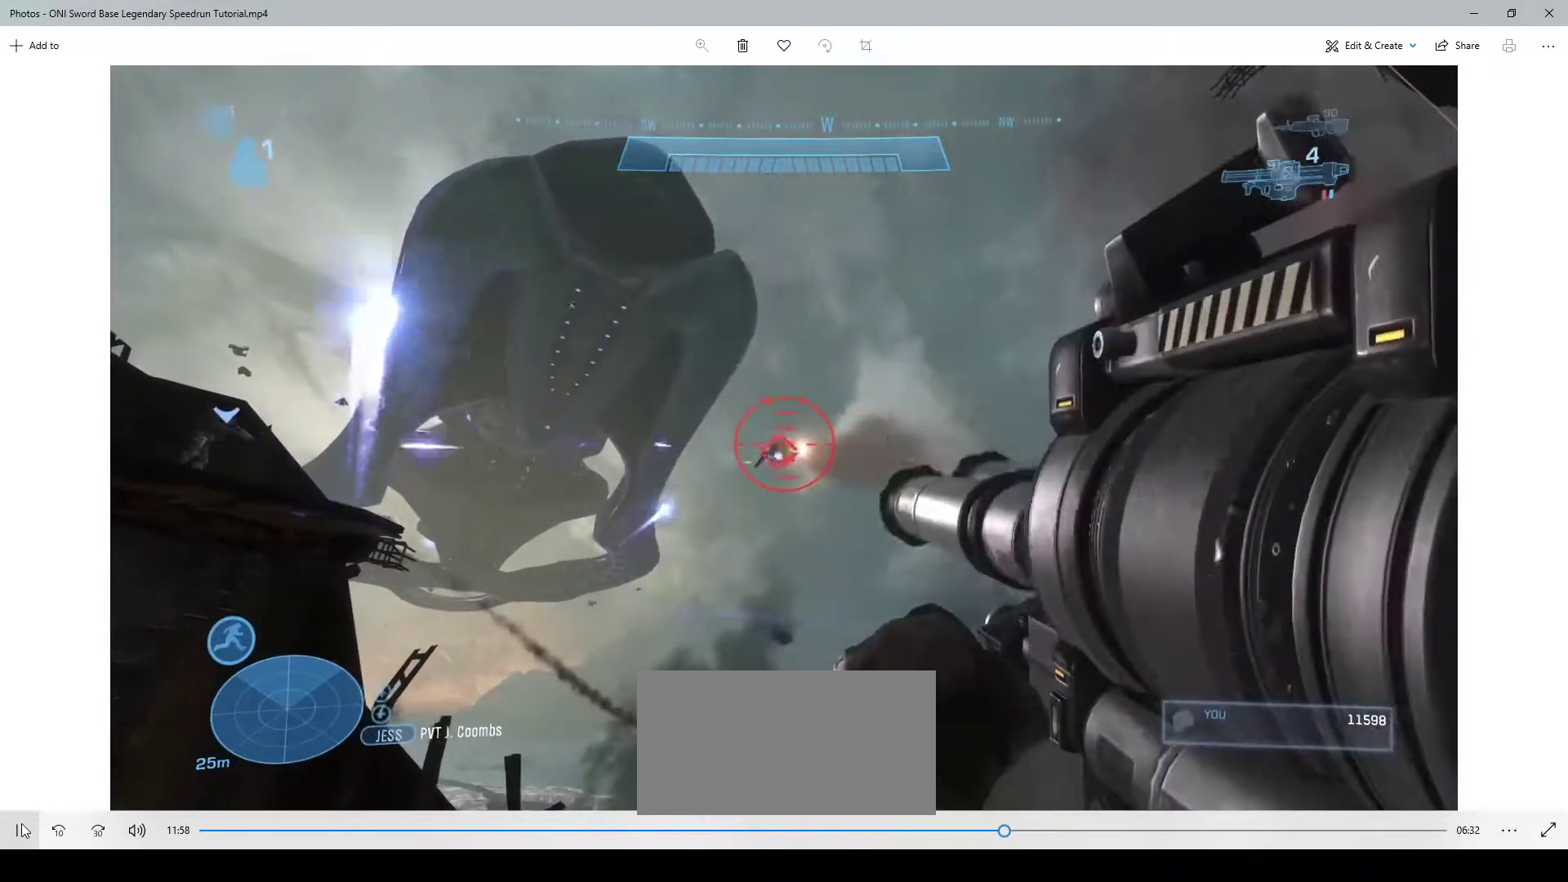
Gameplay with keyboard and mouse; each line is a JSON object with the keys and mouse buttons held at the frame after it. "events" lists presses ("down") and releases ("up") of "1", "2", "3", "4", "a", "ctrl", "d", "e", "f", "q", "r", "s", "shift", "space", "w", "mouse_left", "mouse_wheel" and "mouse_right" between this image and that frame as [ms after this image, input, new state], when the widget could be followed in between. "mouse_left", "mouse_wheel", "mouse_right" = the "left", "wheel", "right" buttons of the "mouse" list. No other keys are recorded. "wheel" means that the mouse wheel is clicked or scrolled. Not read: mouse_move.
{"keys": ["a", "w"], "mouse": [], "events": [[467, "a", "down"], [467, "w", "down"]]}
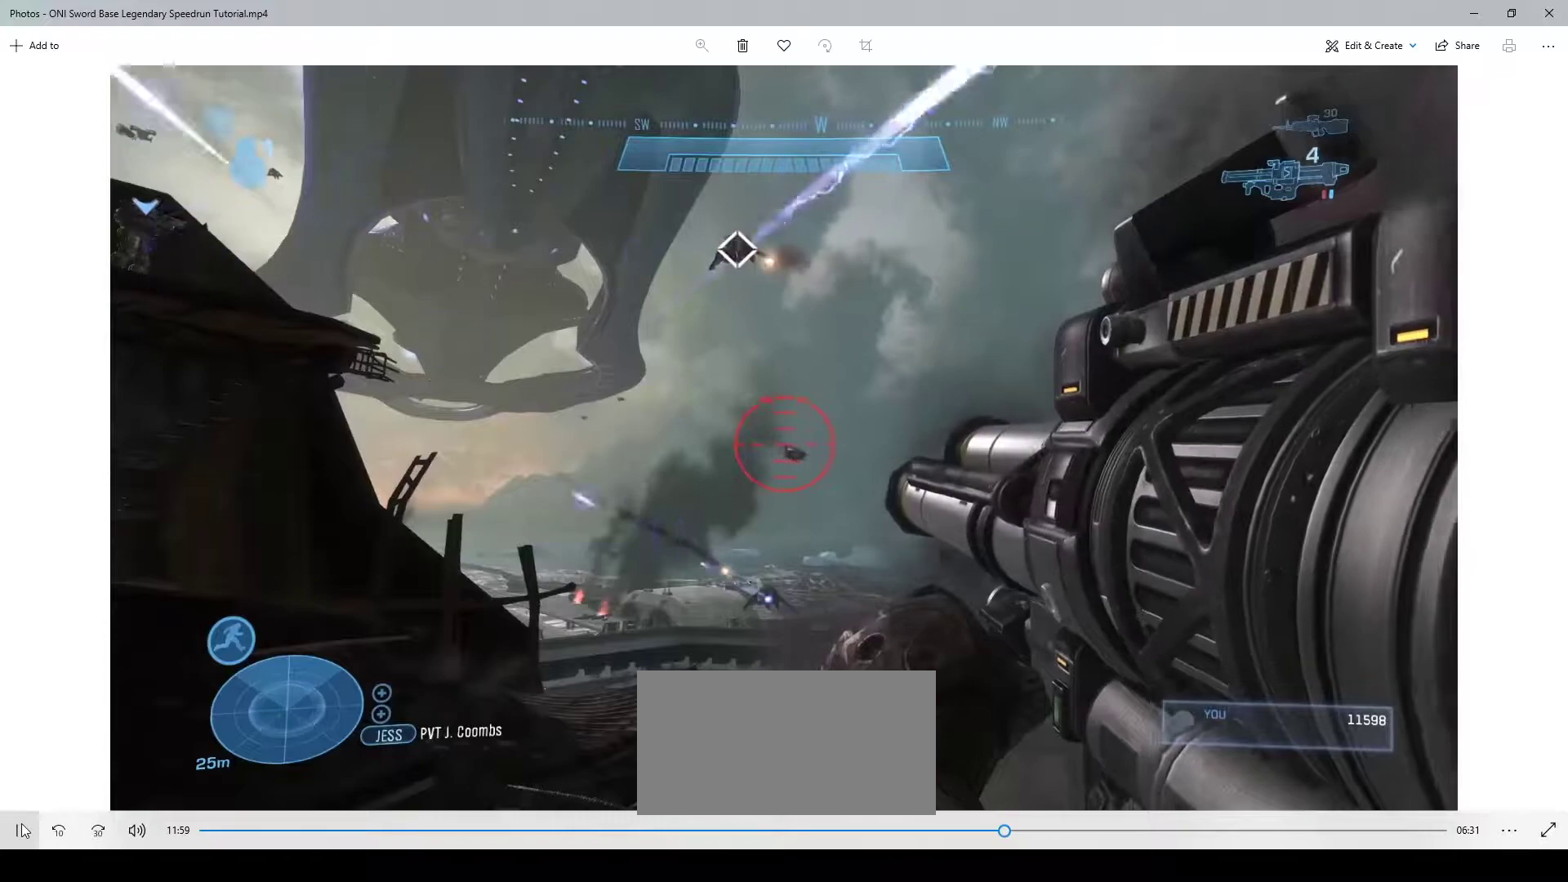
{"keys": ["w"], "mouse": [], "events": [[167, "mouse_left", "down"], [200, "r", "down"], [233, "mouse_left", "up"], [300, "r", "up"], [500, "a", "up"]]}
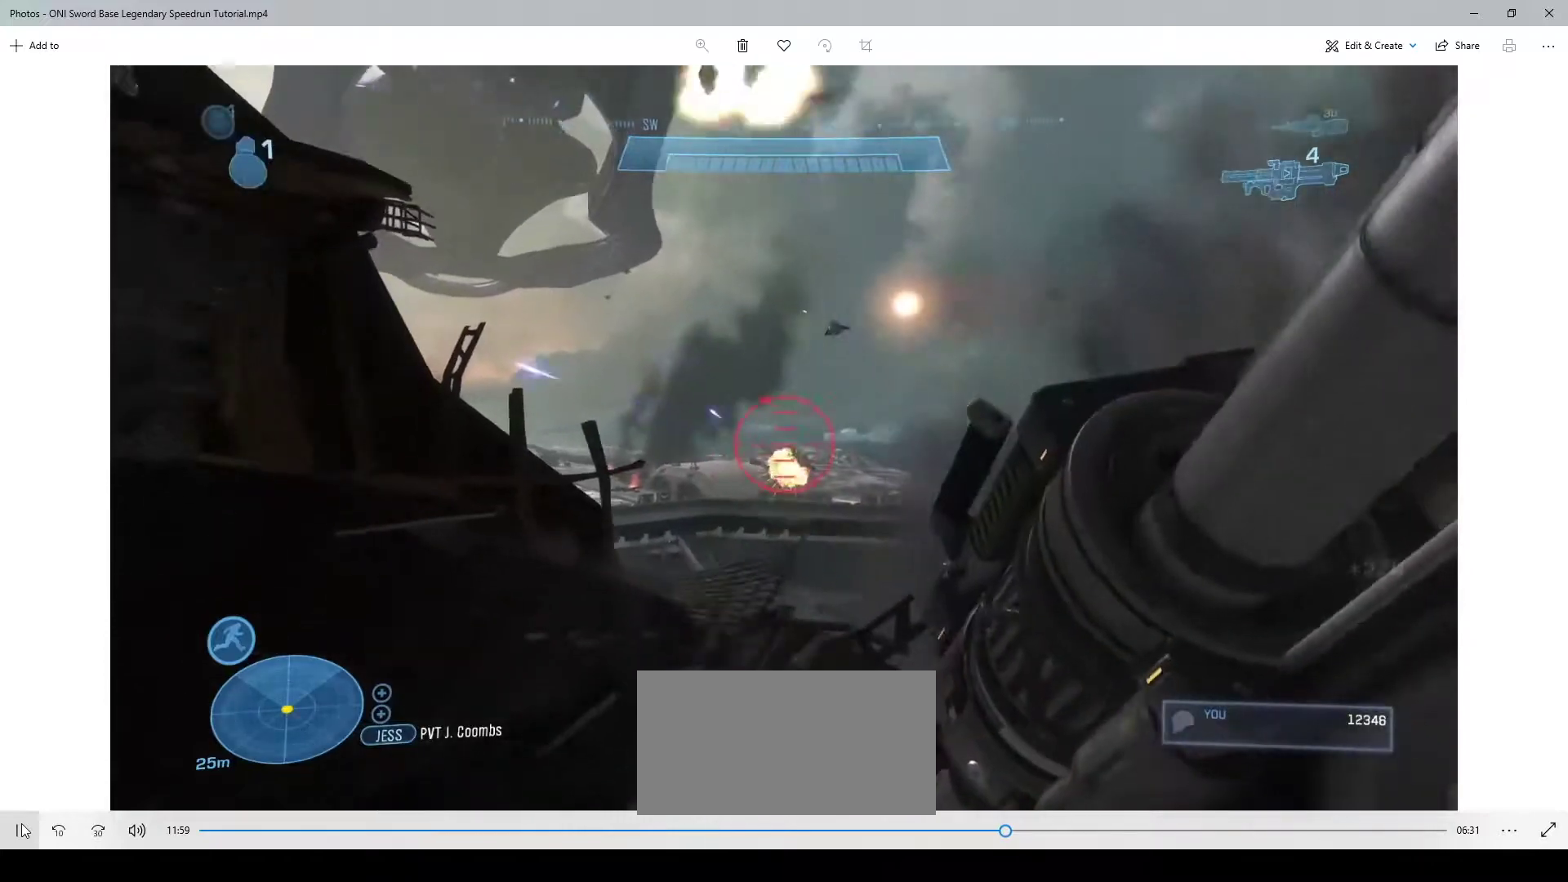
{"keys": [], "mouse": [], "events": [[233, "w", "up"]]}
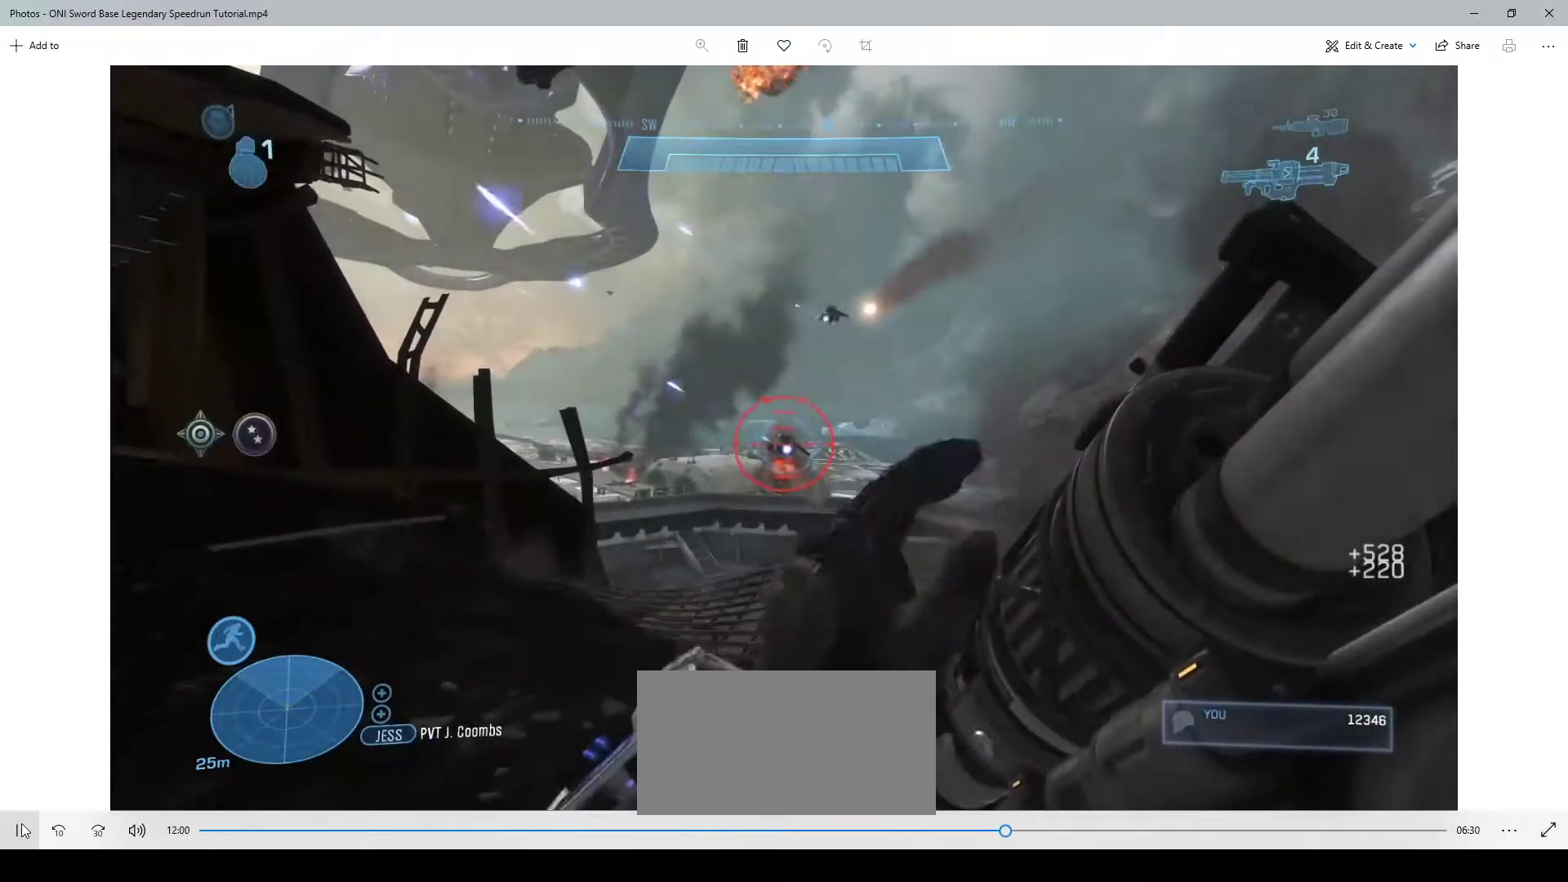
{"keys": ["d", "s"], "mouse": [], "events": [[400, "s", "down"], [500, "d", "down"]]}
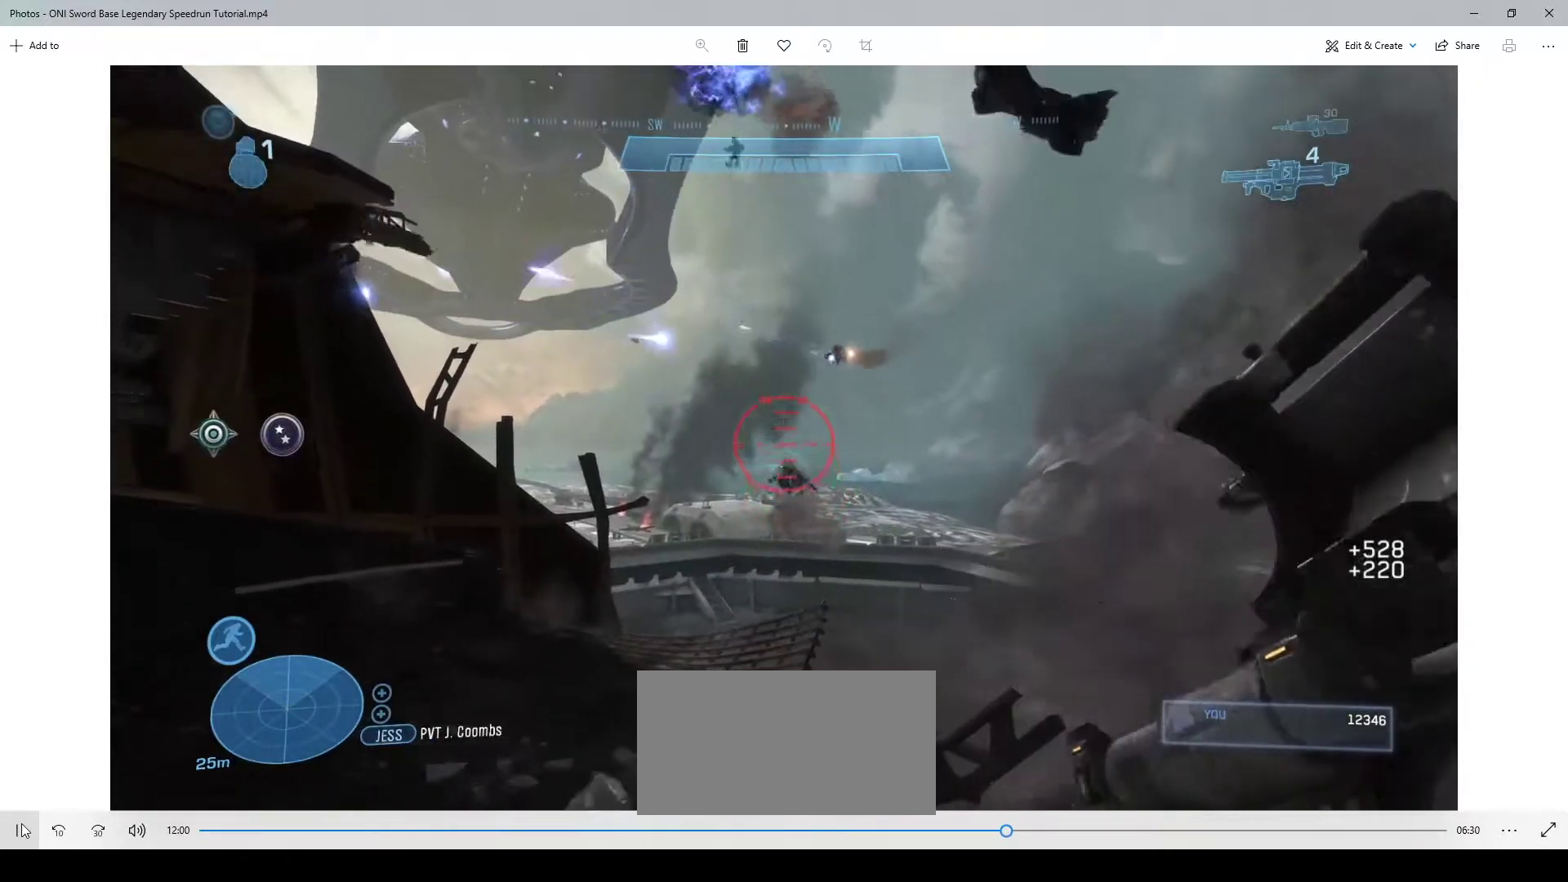
{"keys": ["s"], "mouse": [], "events": [[400, "d", "up"]]}
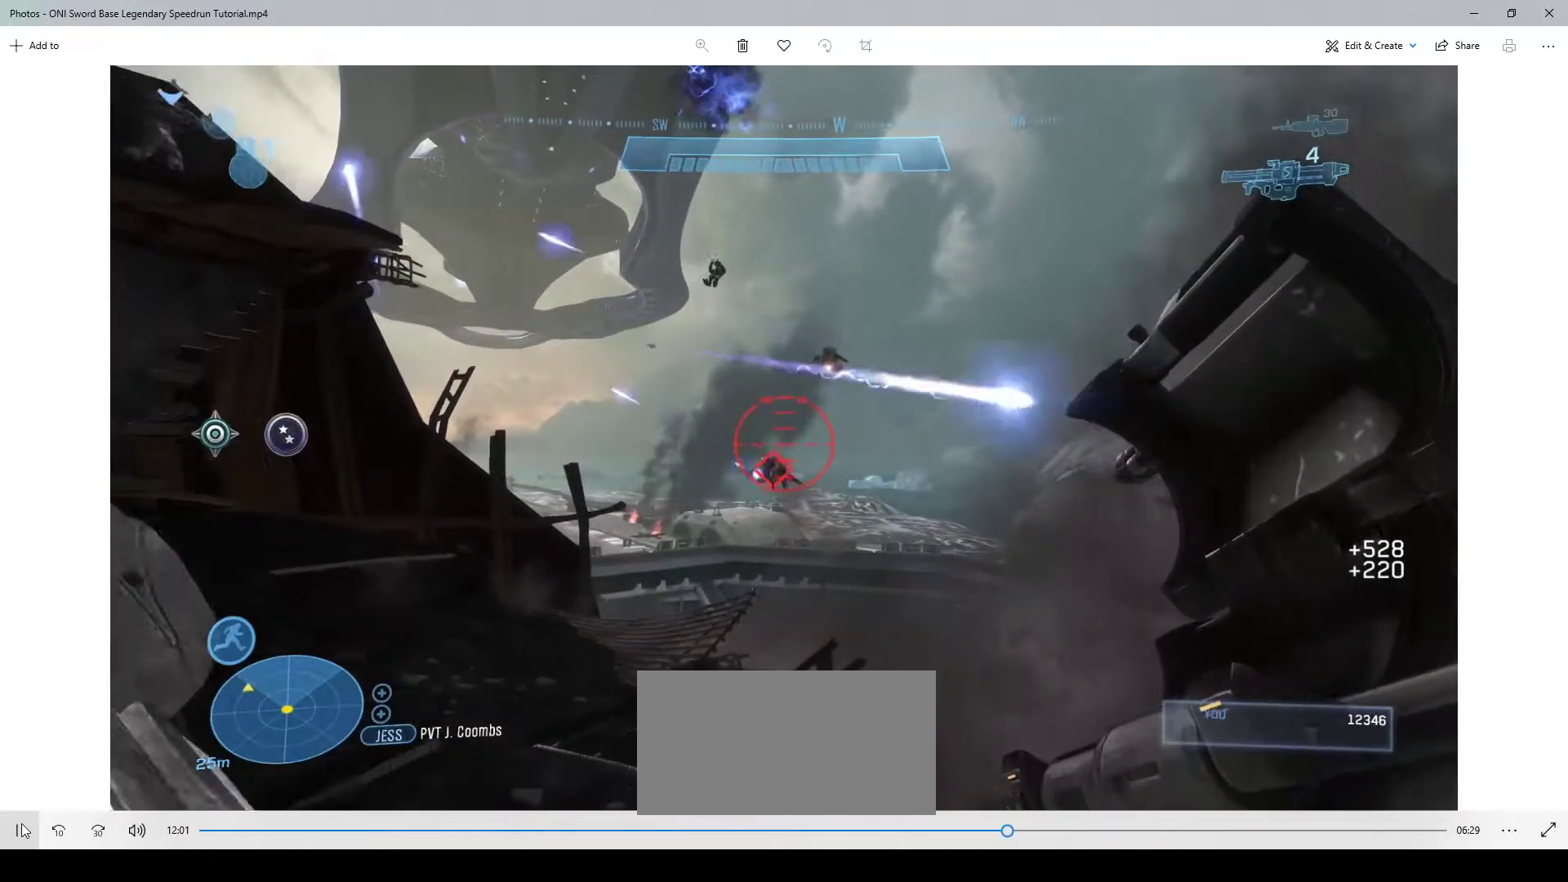
{"keys": [], "mouse": [], "events": [[100, "s", "up"]]}
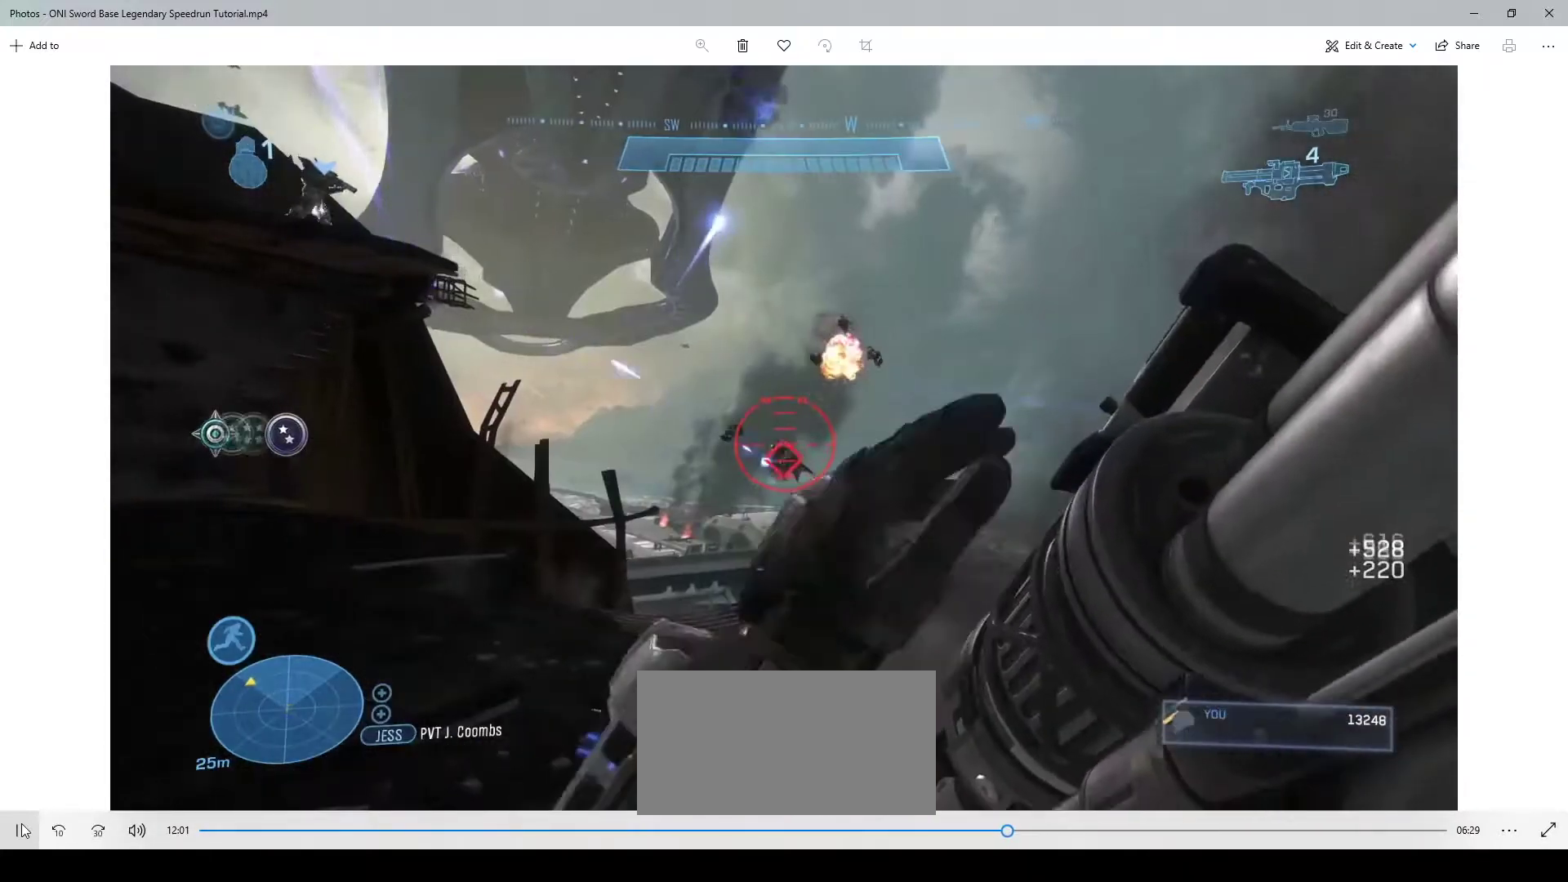
{"keys": [], "mouse": [], "events": []}
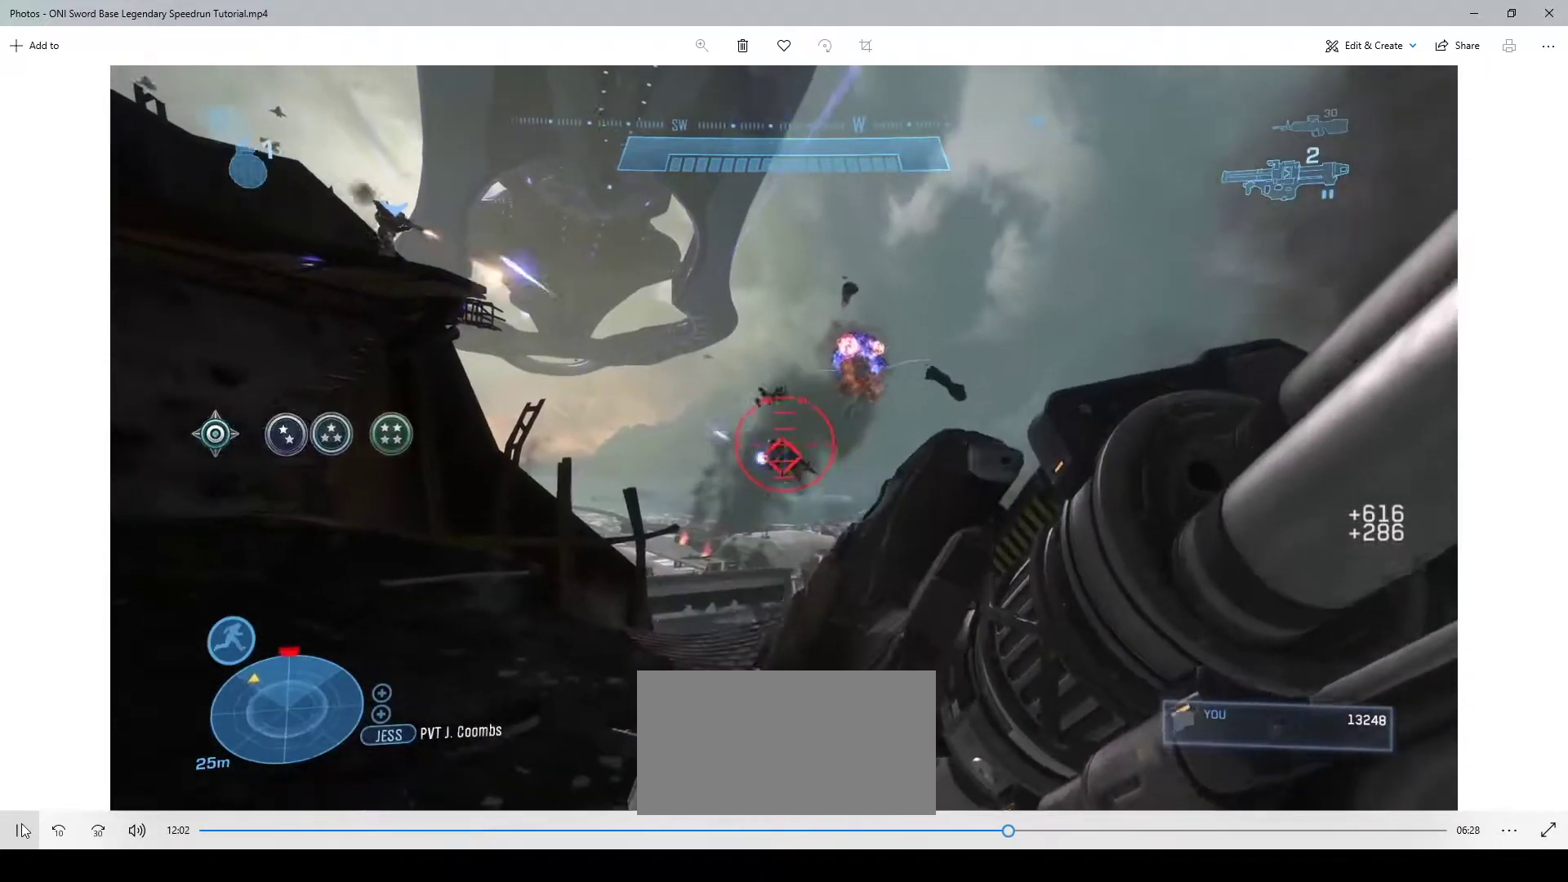
{"keys": [], "mouse": [], "events": []}
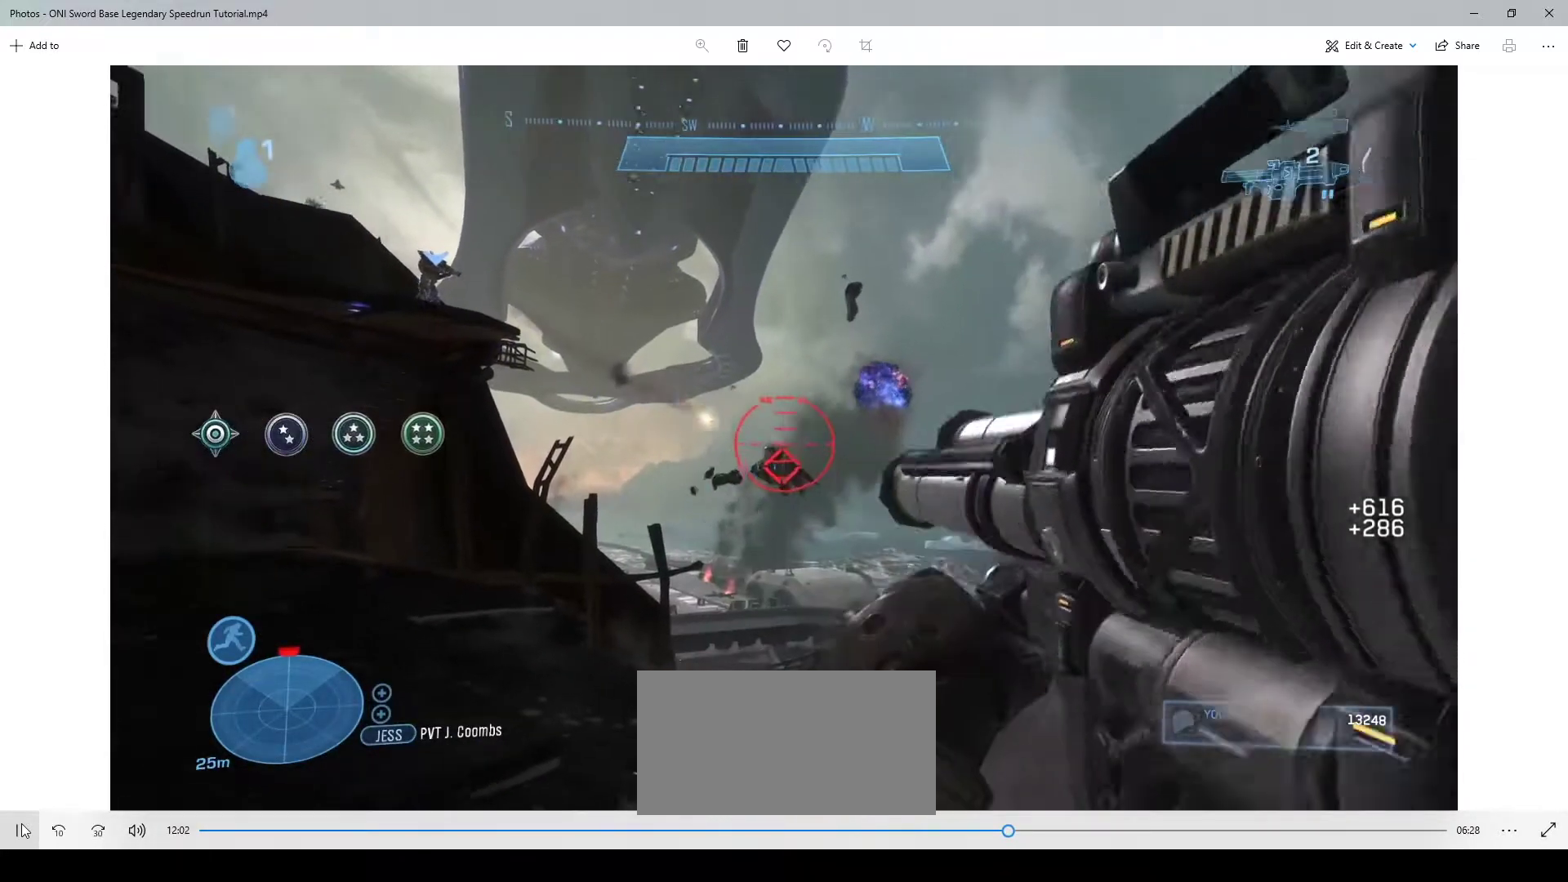
{"keys": ["a"], "mouse": [], "events": [[467, "a", "down"]]}
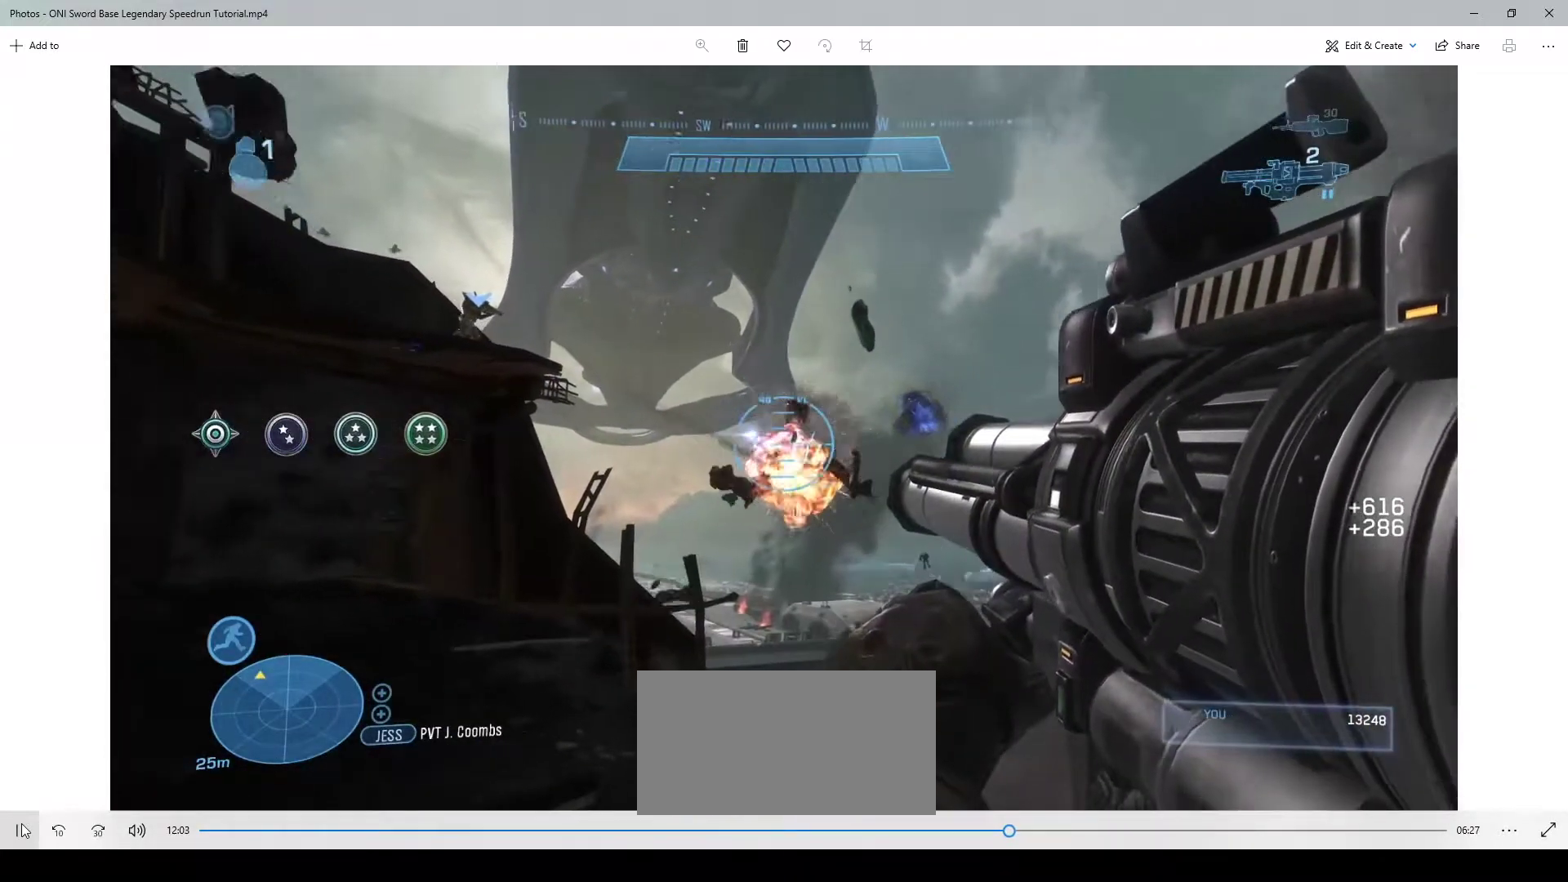
{"keys": ["a"], "mouse": [], "events": [[350, "space", "down"], [500, "space", "up"]]}
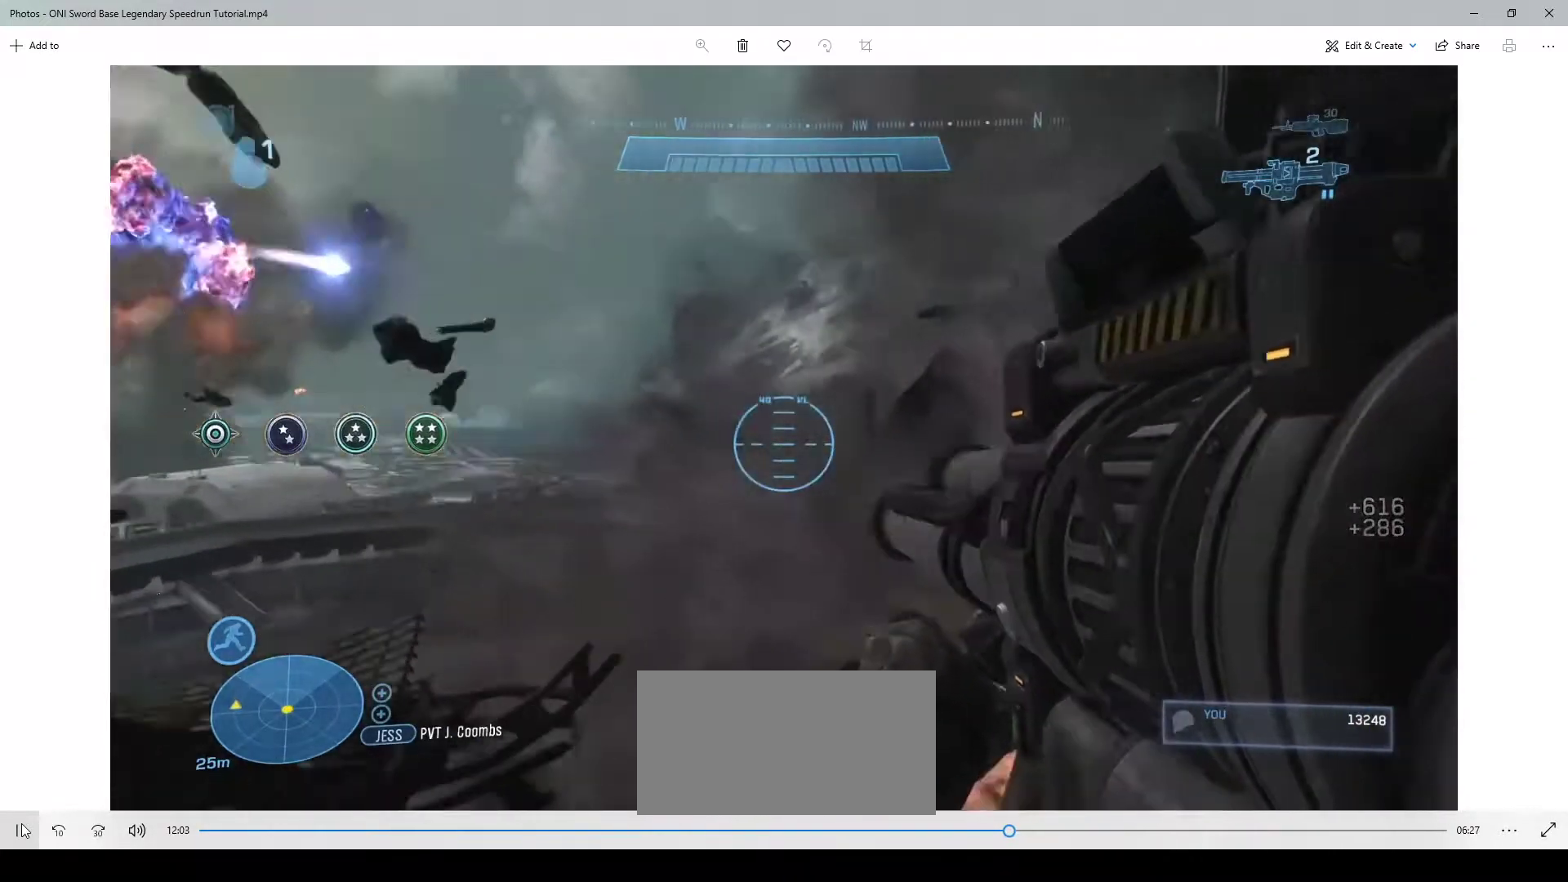
{"keys": ["a"], "mouse": [], "events": []}
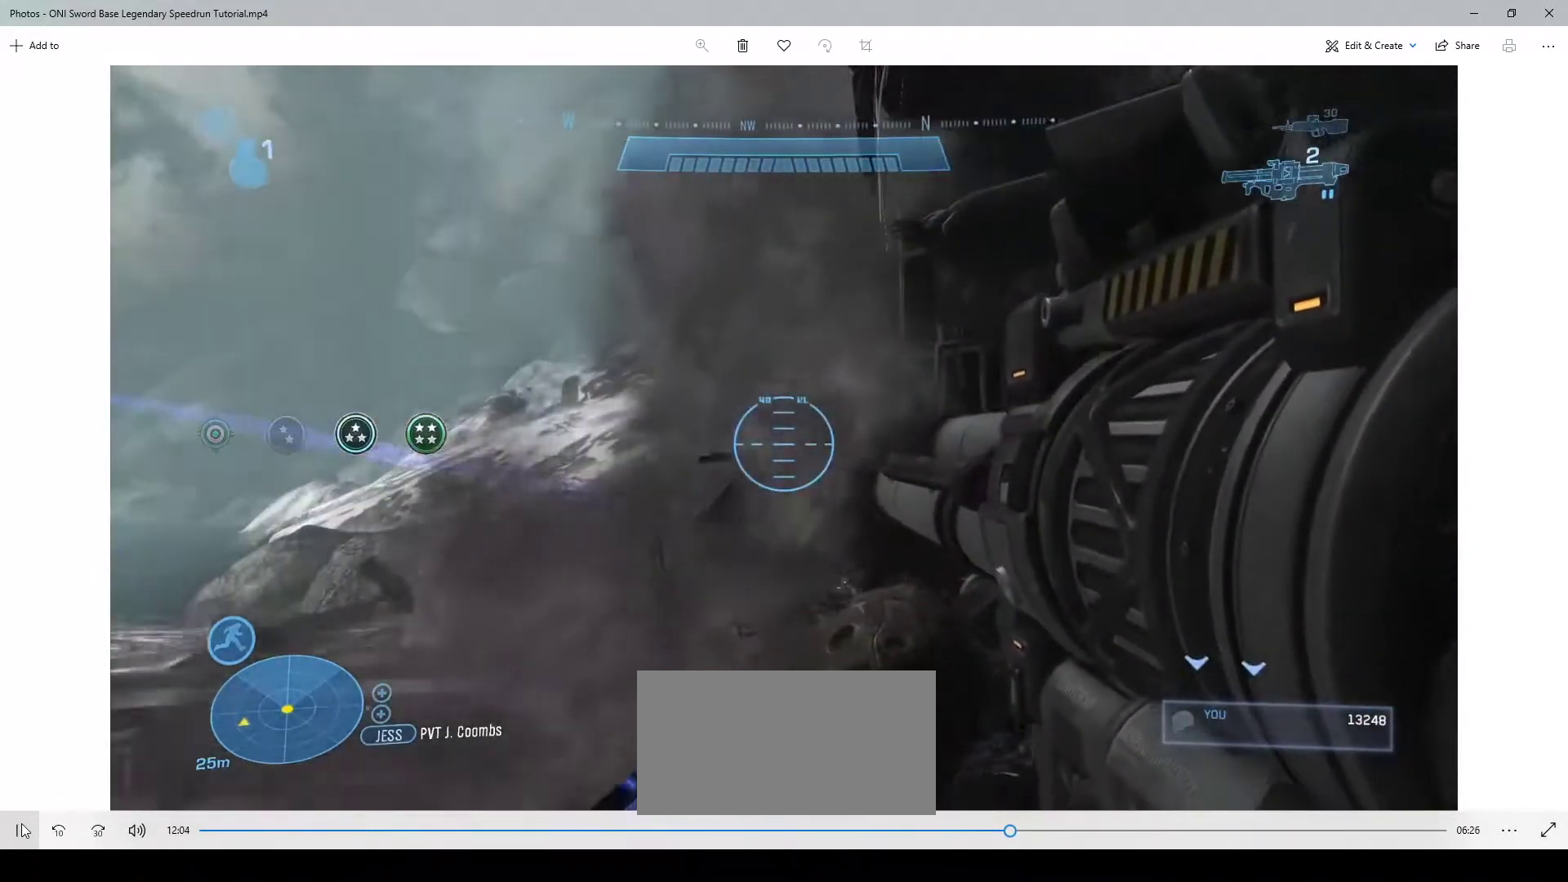
{"keys": [], "mouse": [], "events": [[267, "a", "up"]]}
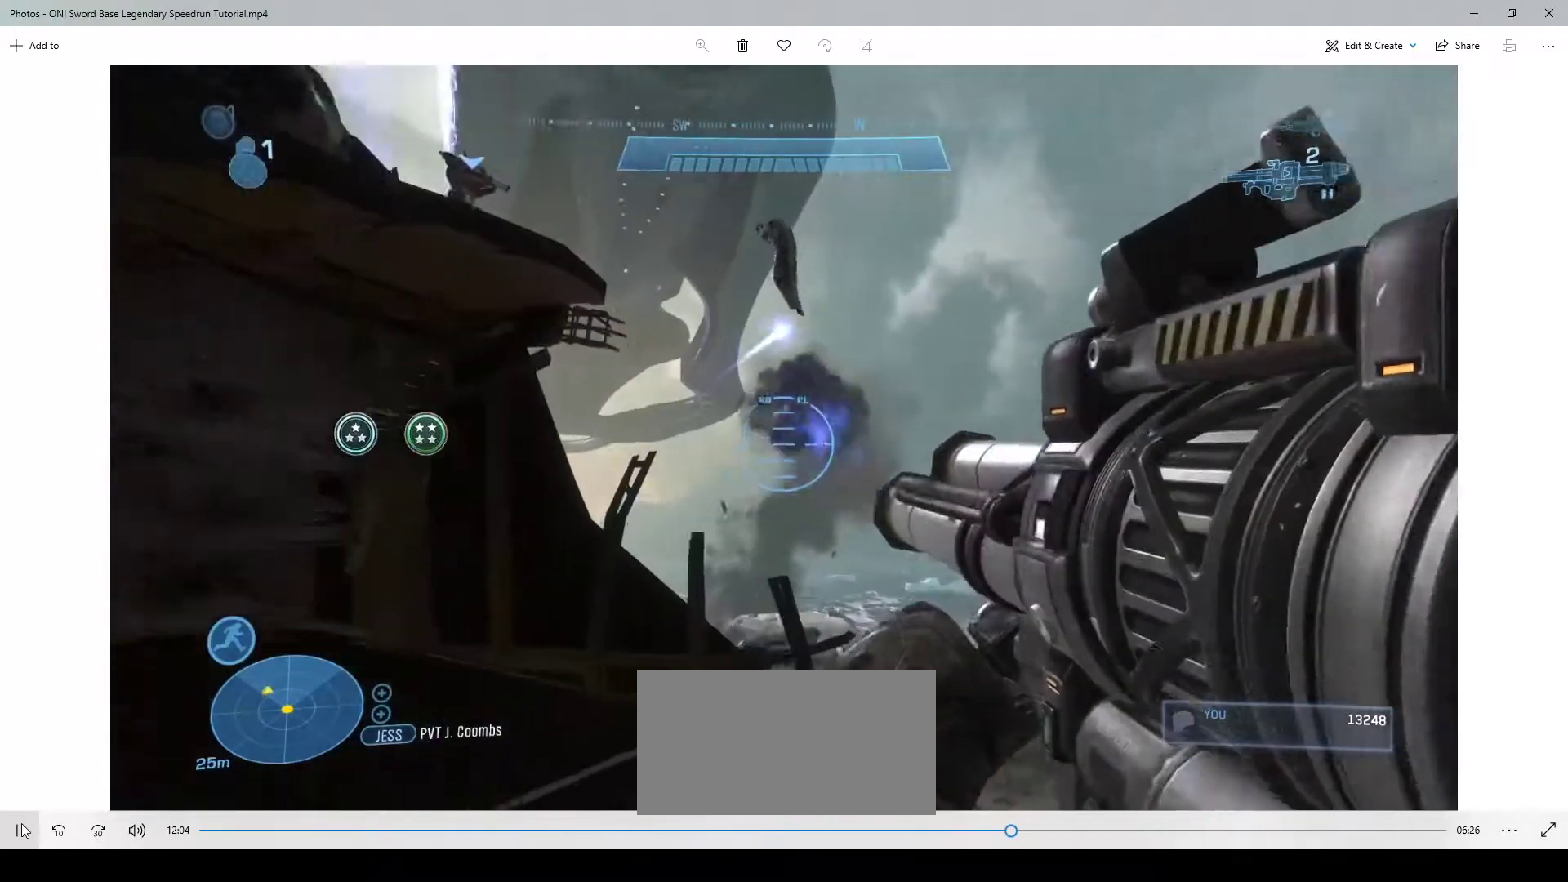
{"keys": [], "mouse": [], "events": []}
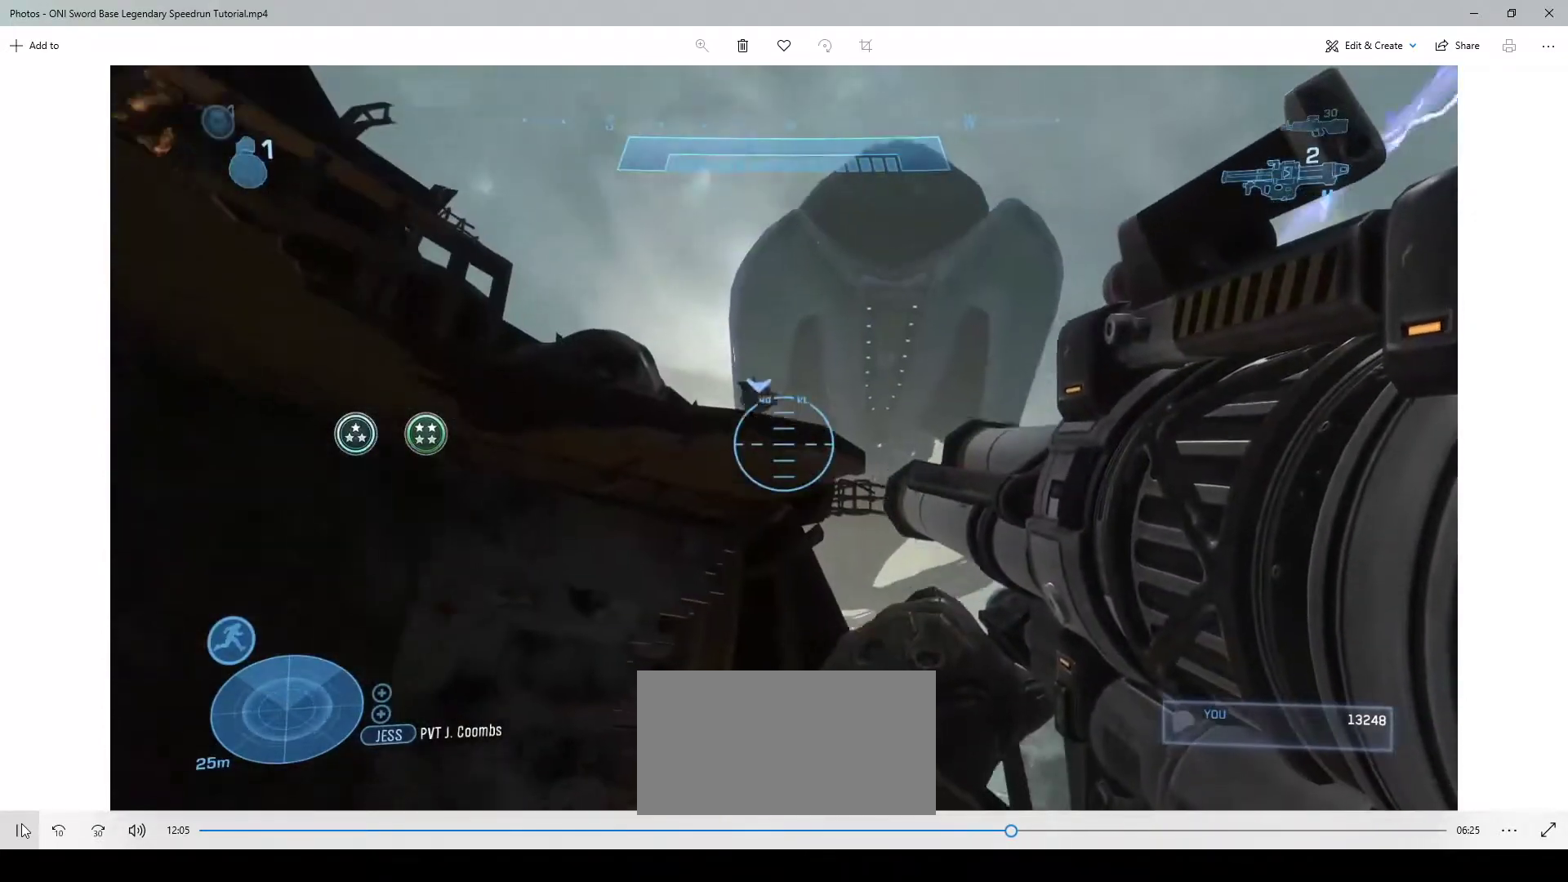
{"keys": [], "mouse": [], "events": []}
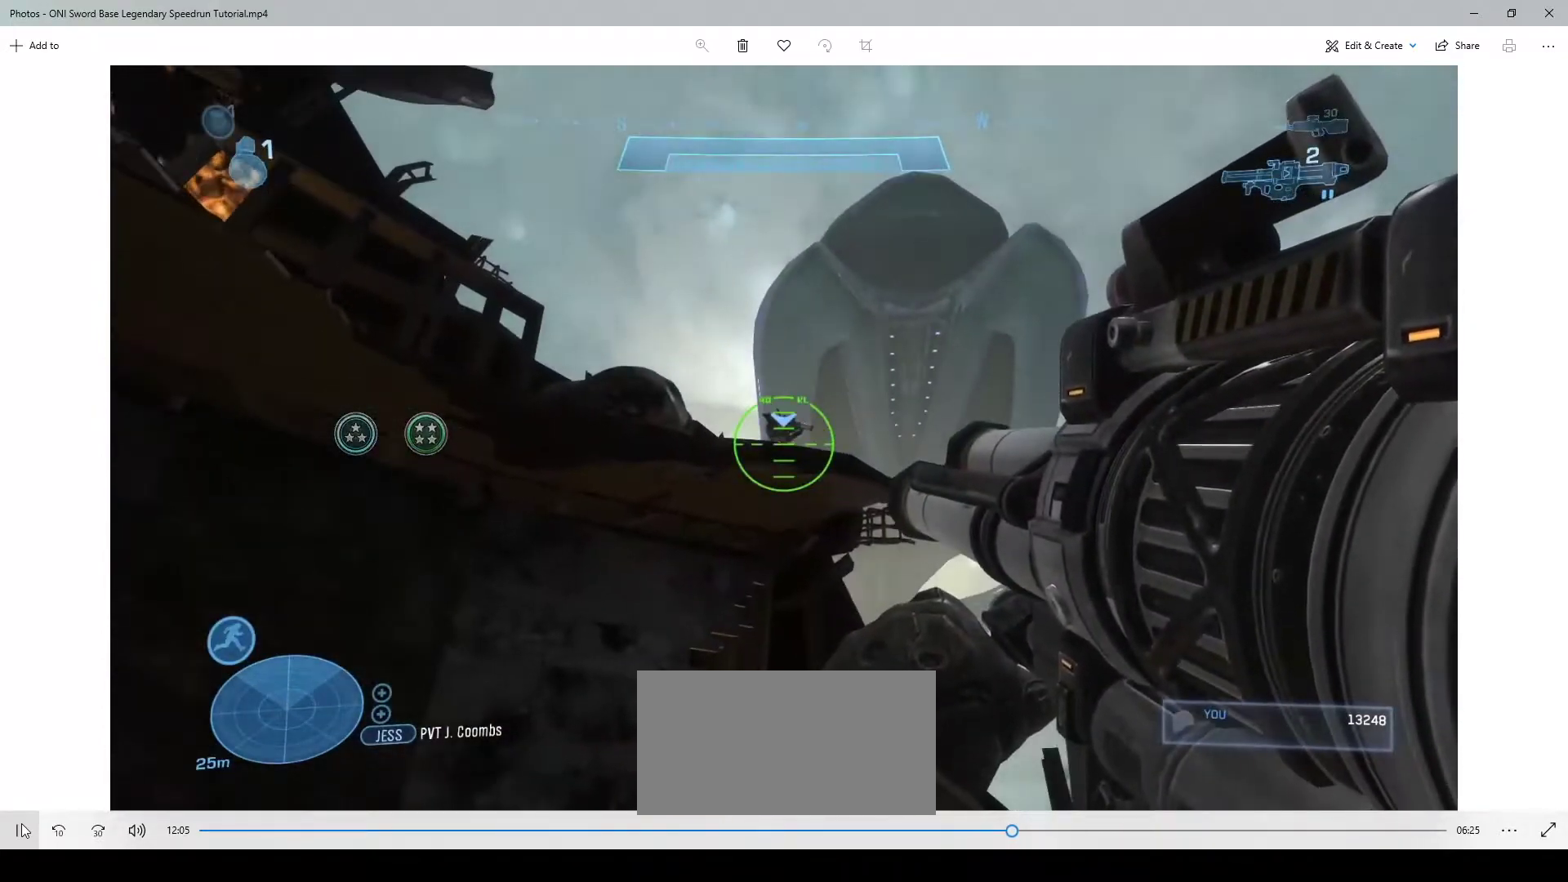
{"keys": [], "mouse": [], "events": [[67, "mouse_left", "down"], [167, "mouse_left", "up"]]}
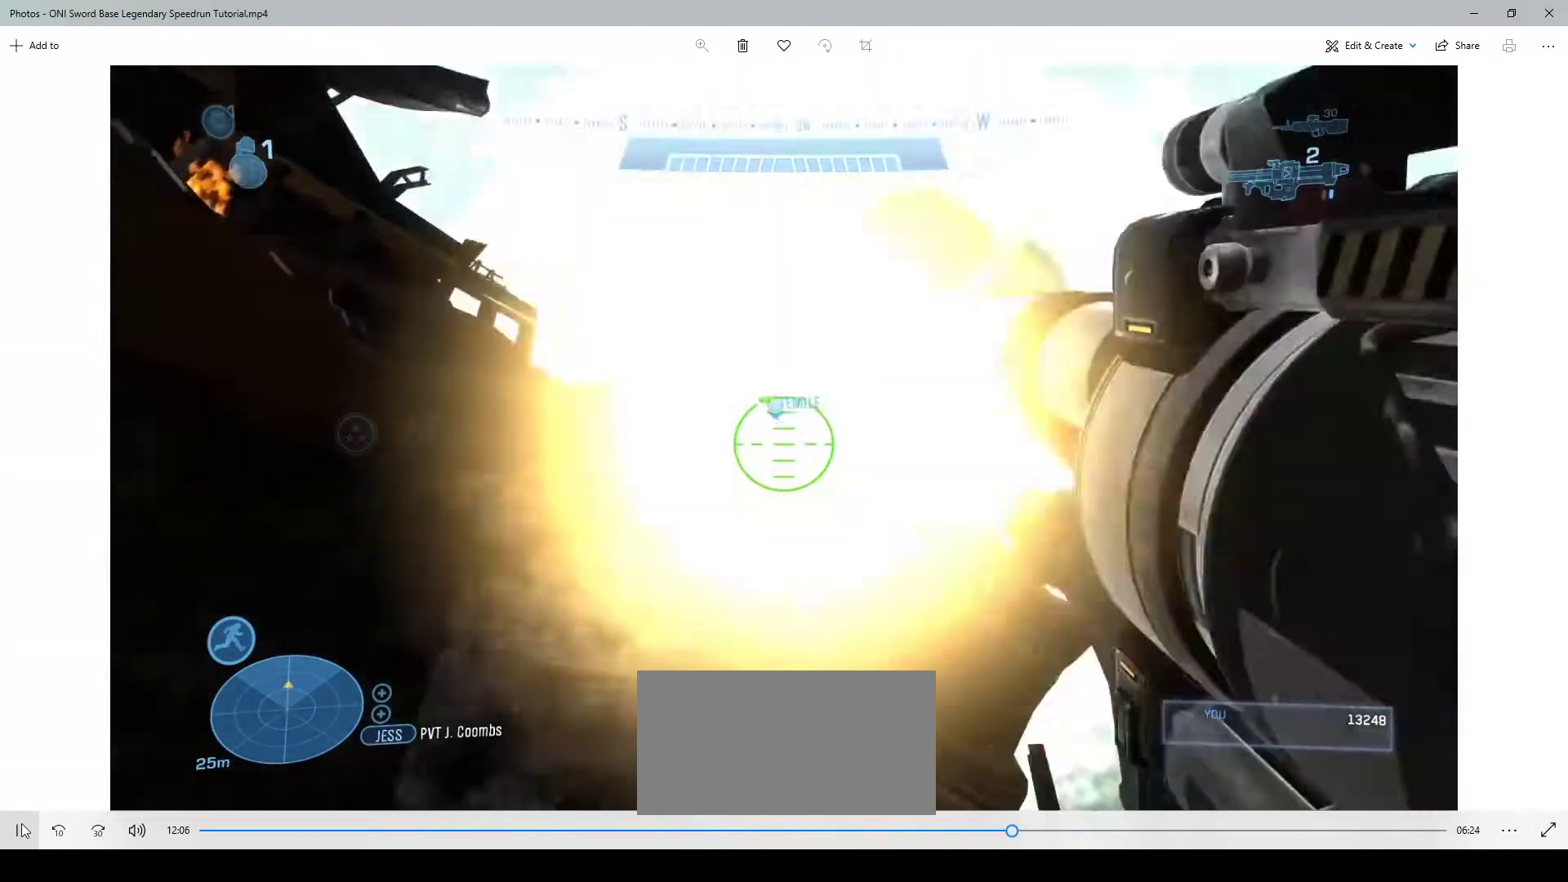
{"keys": [], "mouse": [], "events": []}
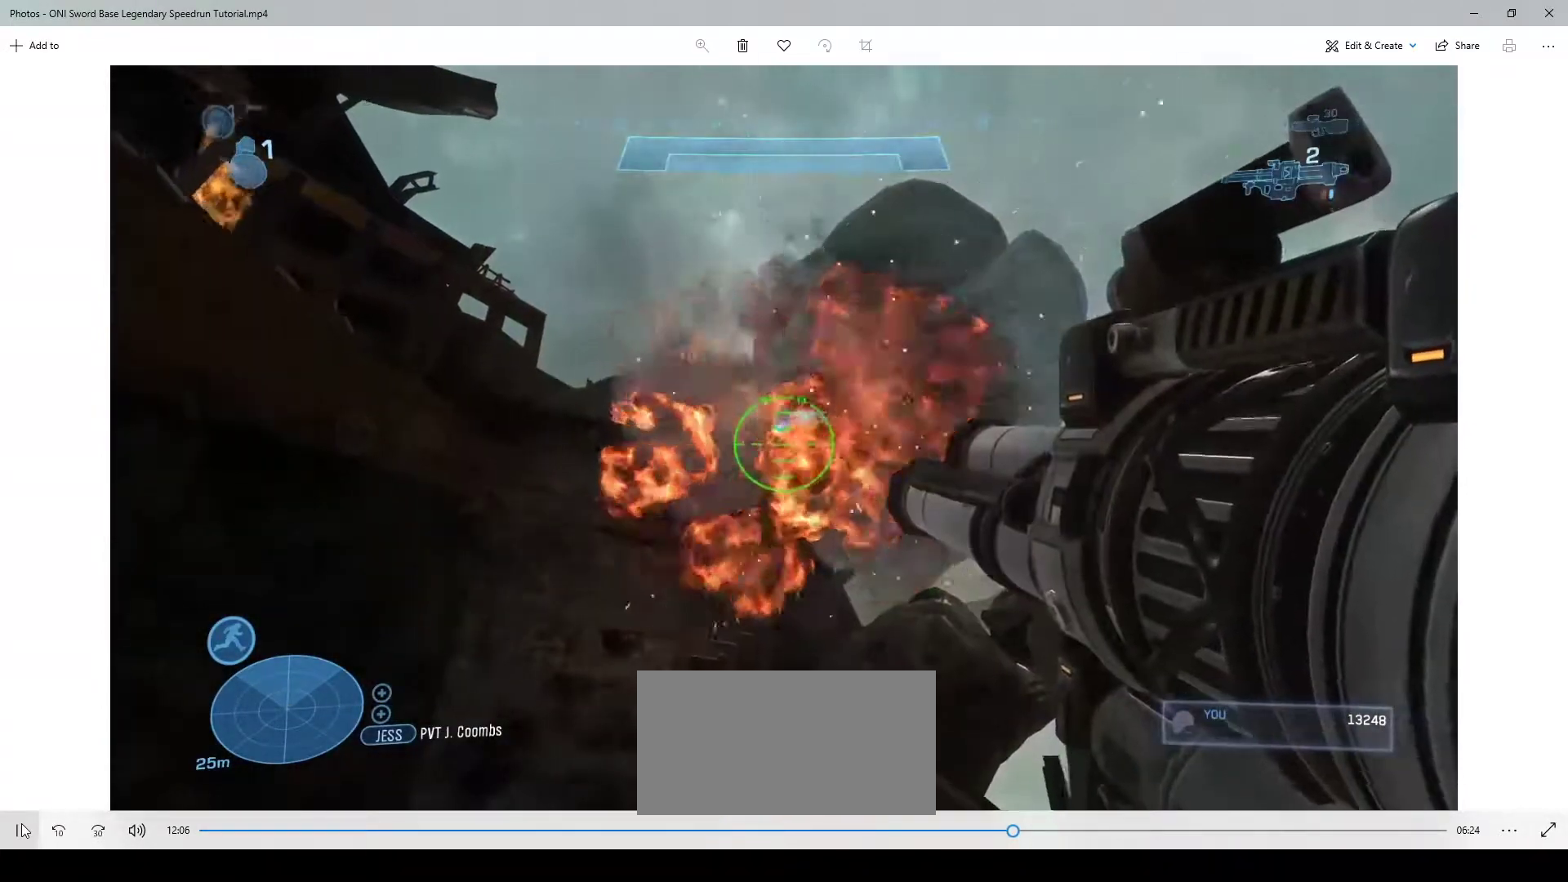
{"keys": [], "mouse": [], "events": [[67, "mouse_left", "down"], [167, "mouse_left", "up"]]}
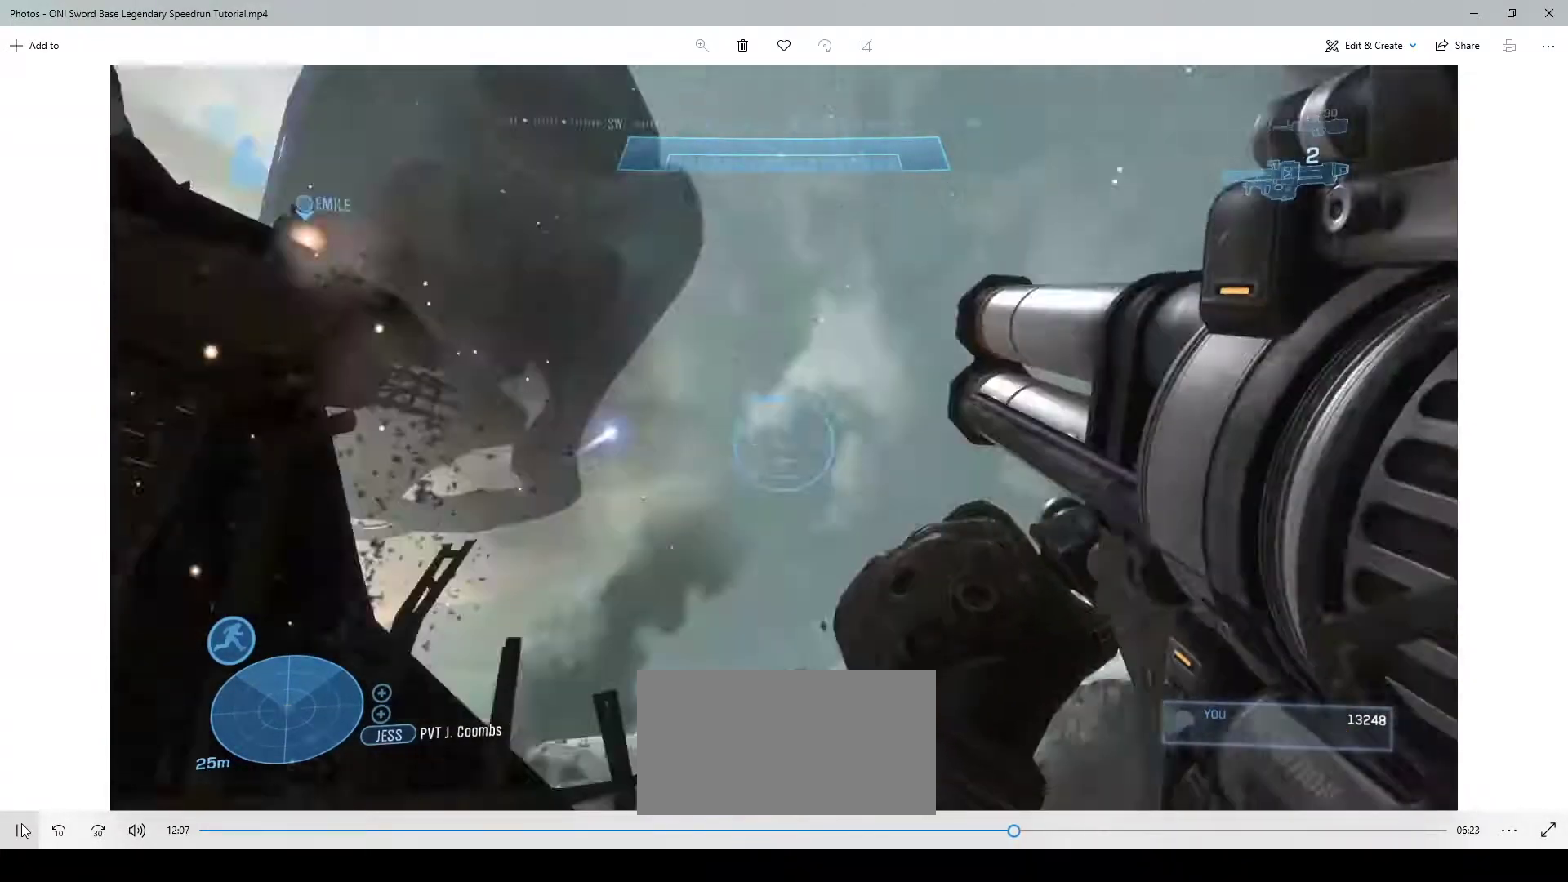
{"keys": ["w"], "mouse": [], "events": [[433, "w", "down"]]}
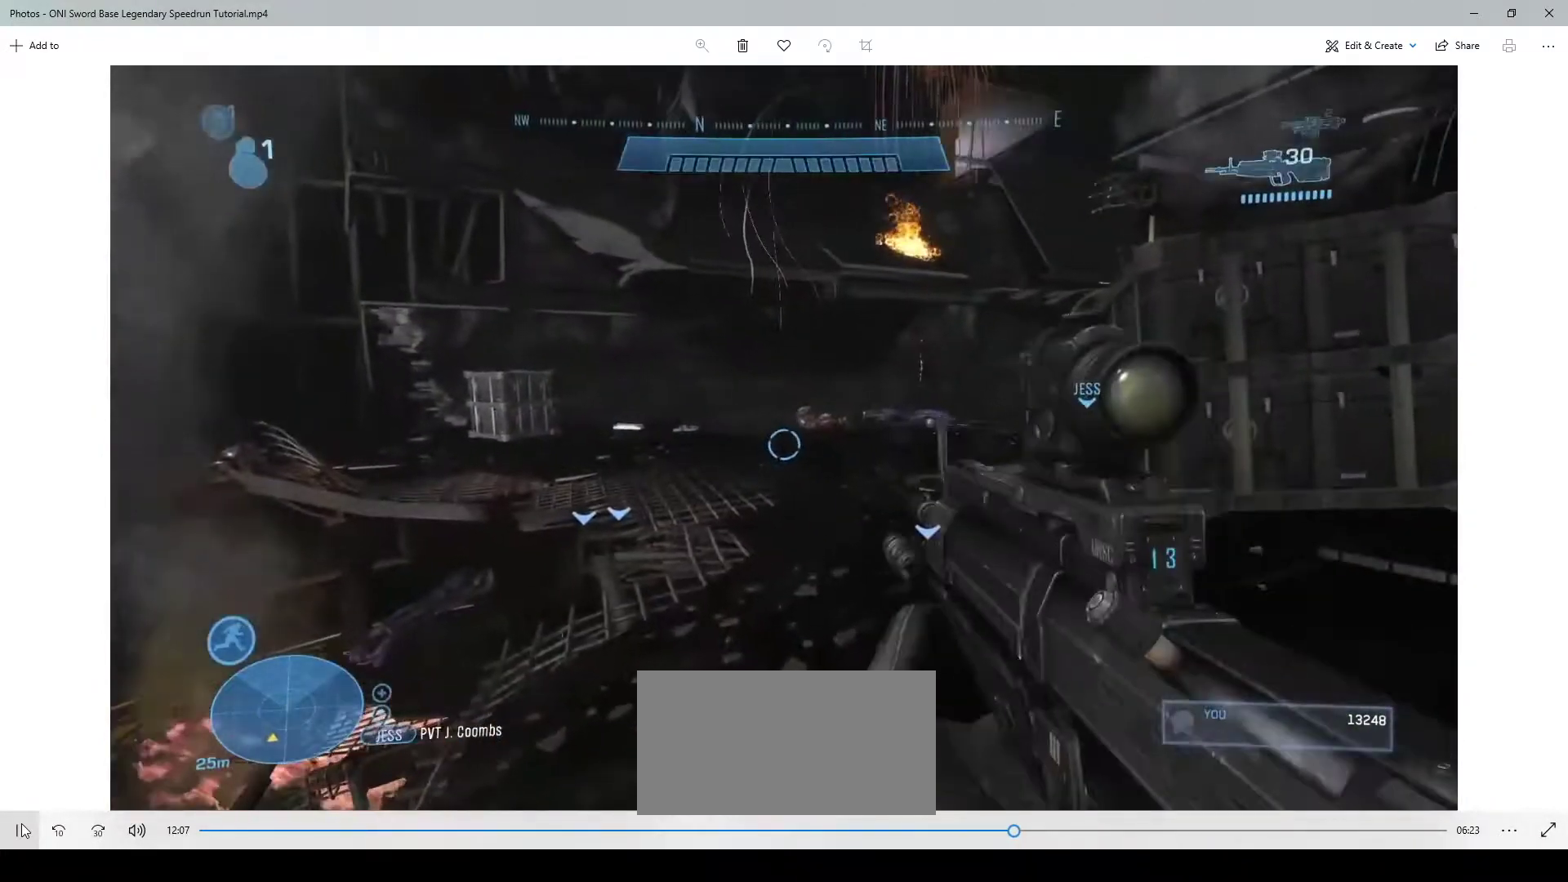
{"keys": ["w"], "mouse": [], "events": []}
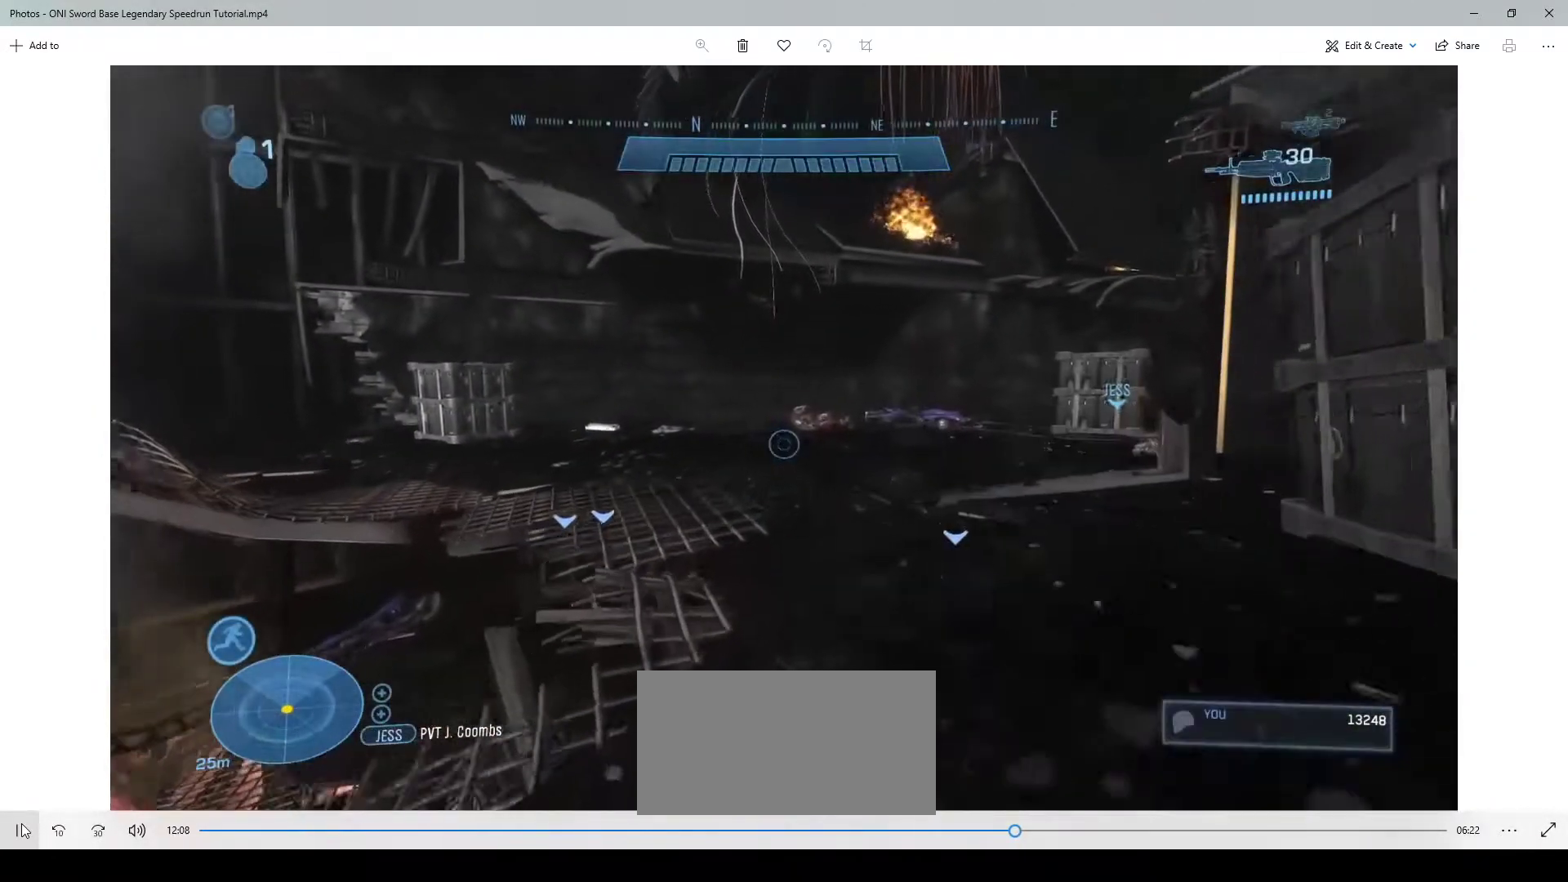
{"keys": ["w"], "mouse": [], "events": []}
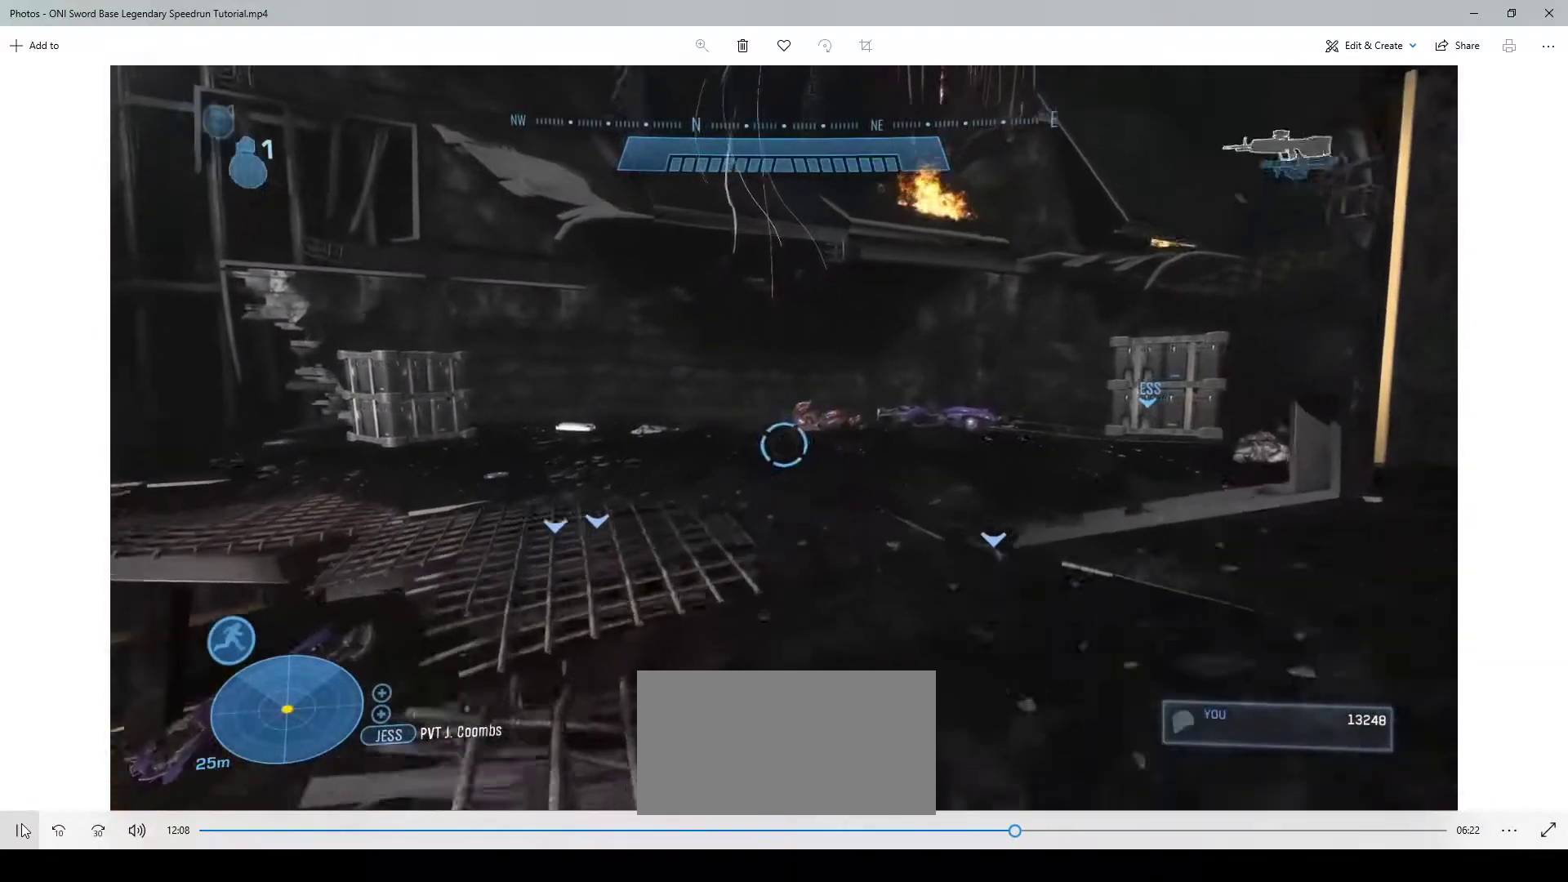
{"keys": ["w"], "mouse": [], "events": [[133, "mouse_wheel", "down"], [200, "mouse_wheel", "up"], [367, "mouse_wheel", "down"], [433, "mouse_wheel", "up"]]}
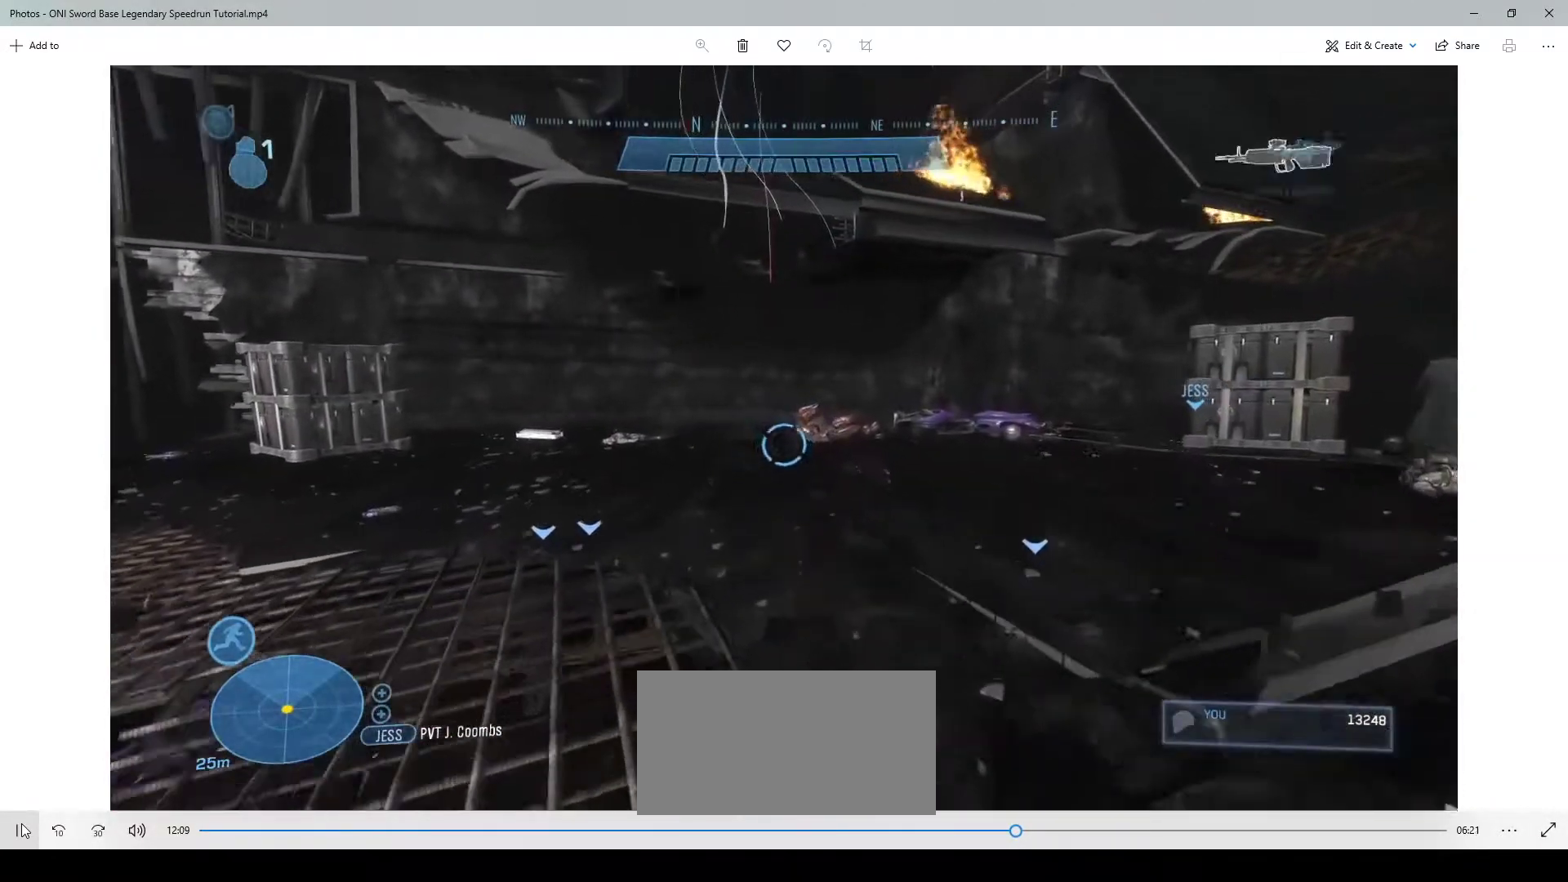
{"keys": ["w"], "mouse": [], "events": [[100, "mouse_wheel", "down"], [167, "mouse_wheel", "up"]]}
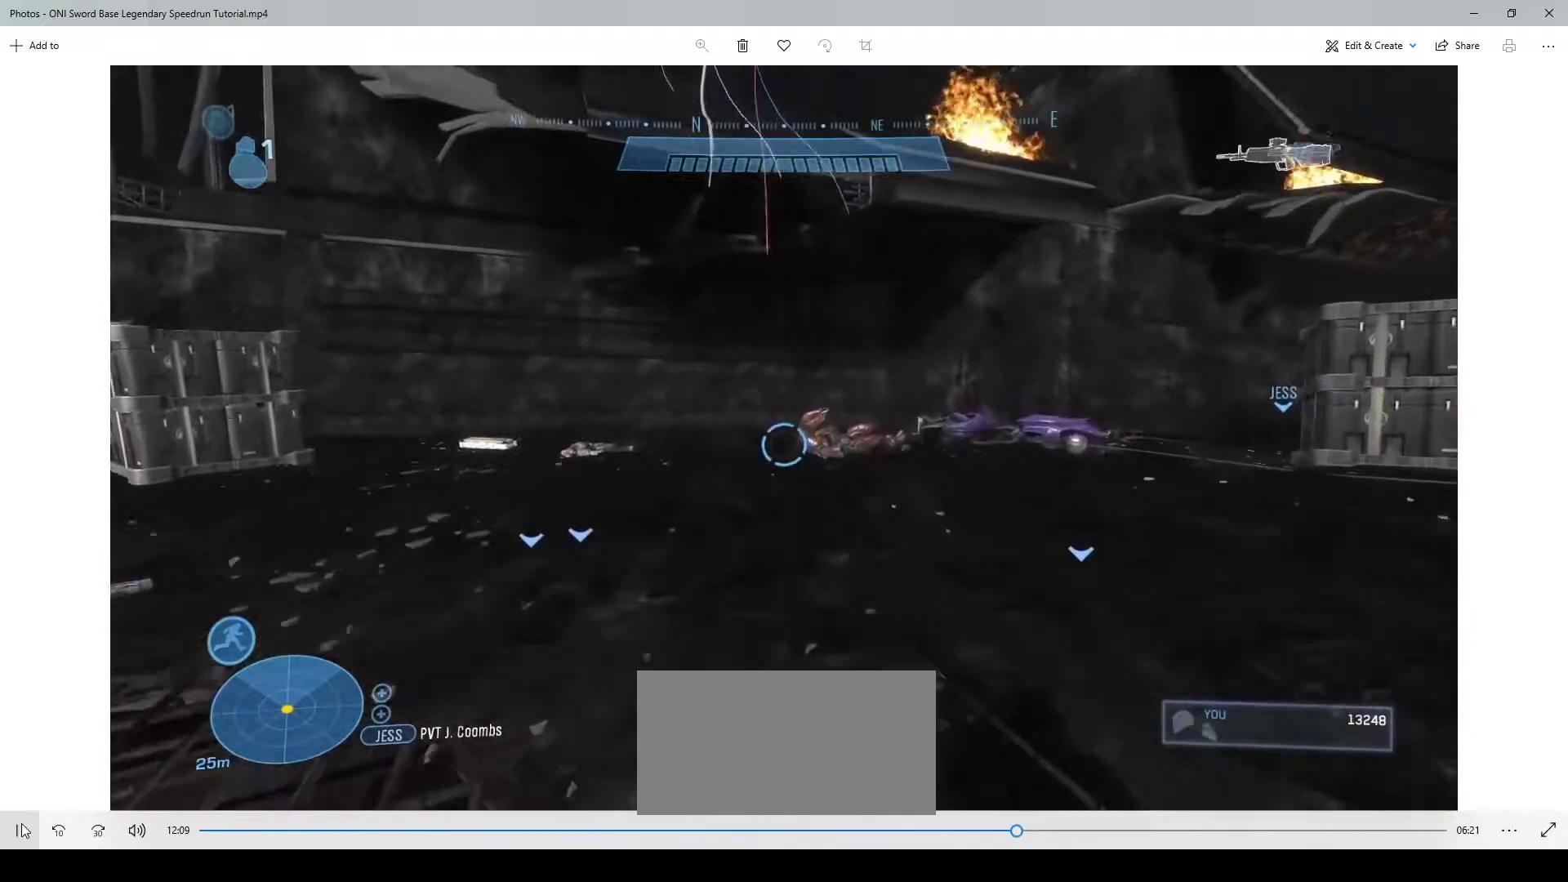
{"keys": ["f", "w"], "mouse": [], "events": [[133, "mouse_wheel", "down"], [233, "mouse_wheel", "up"], [433, "f", "down"]]}
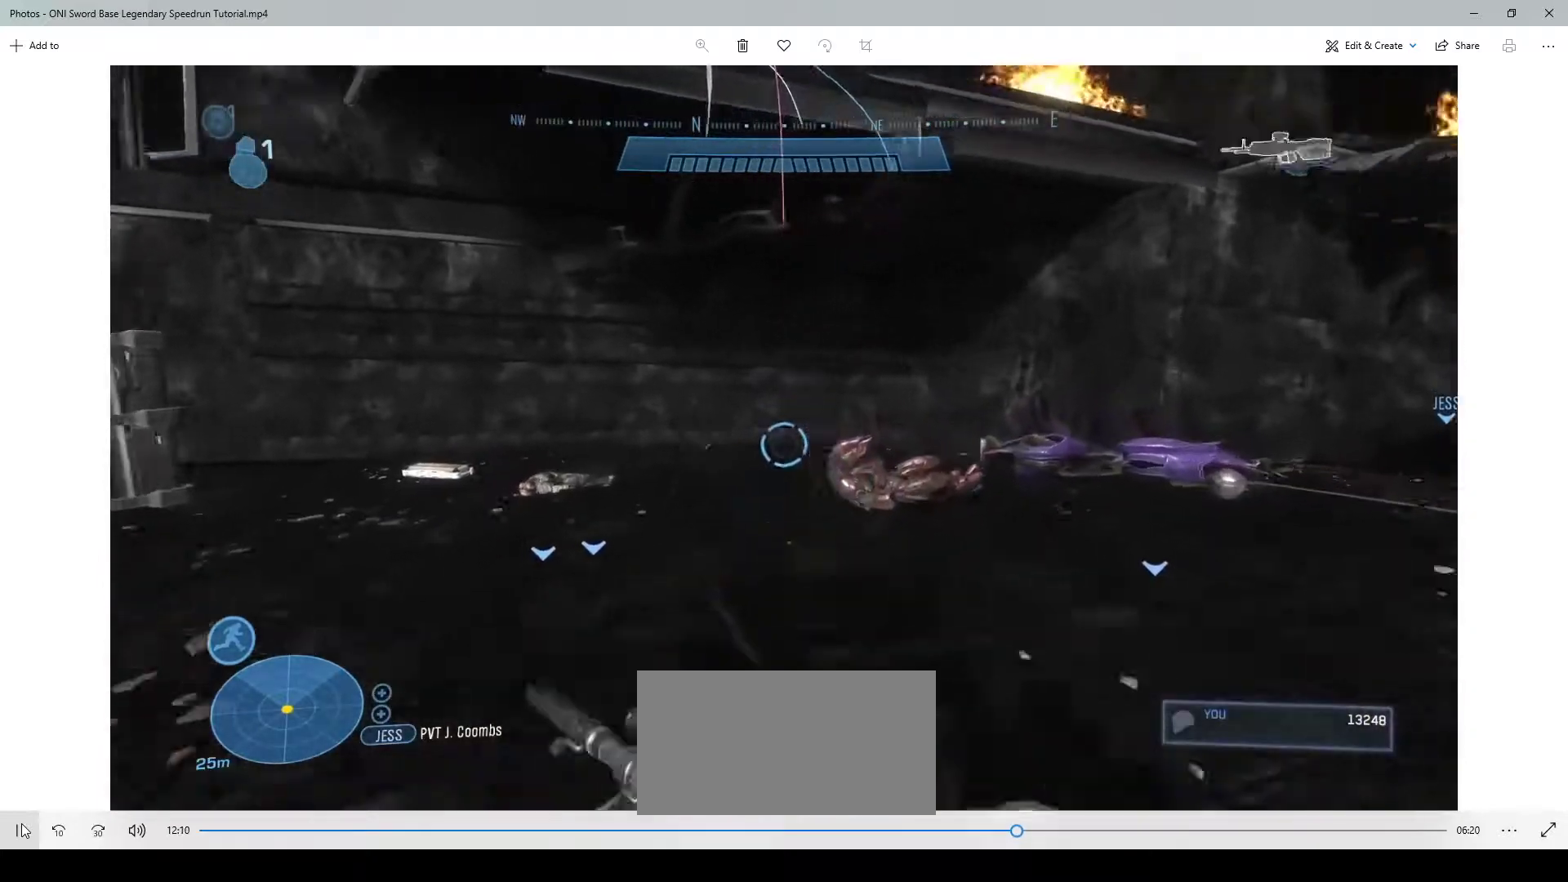
{"keys": ["w"], "mouse": [], "events": [[133, "f", "up"], [300, "mouse_wheel", "down"], [367, "mouse_wheel", "up"]]}
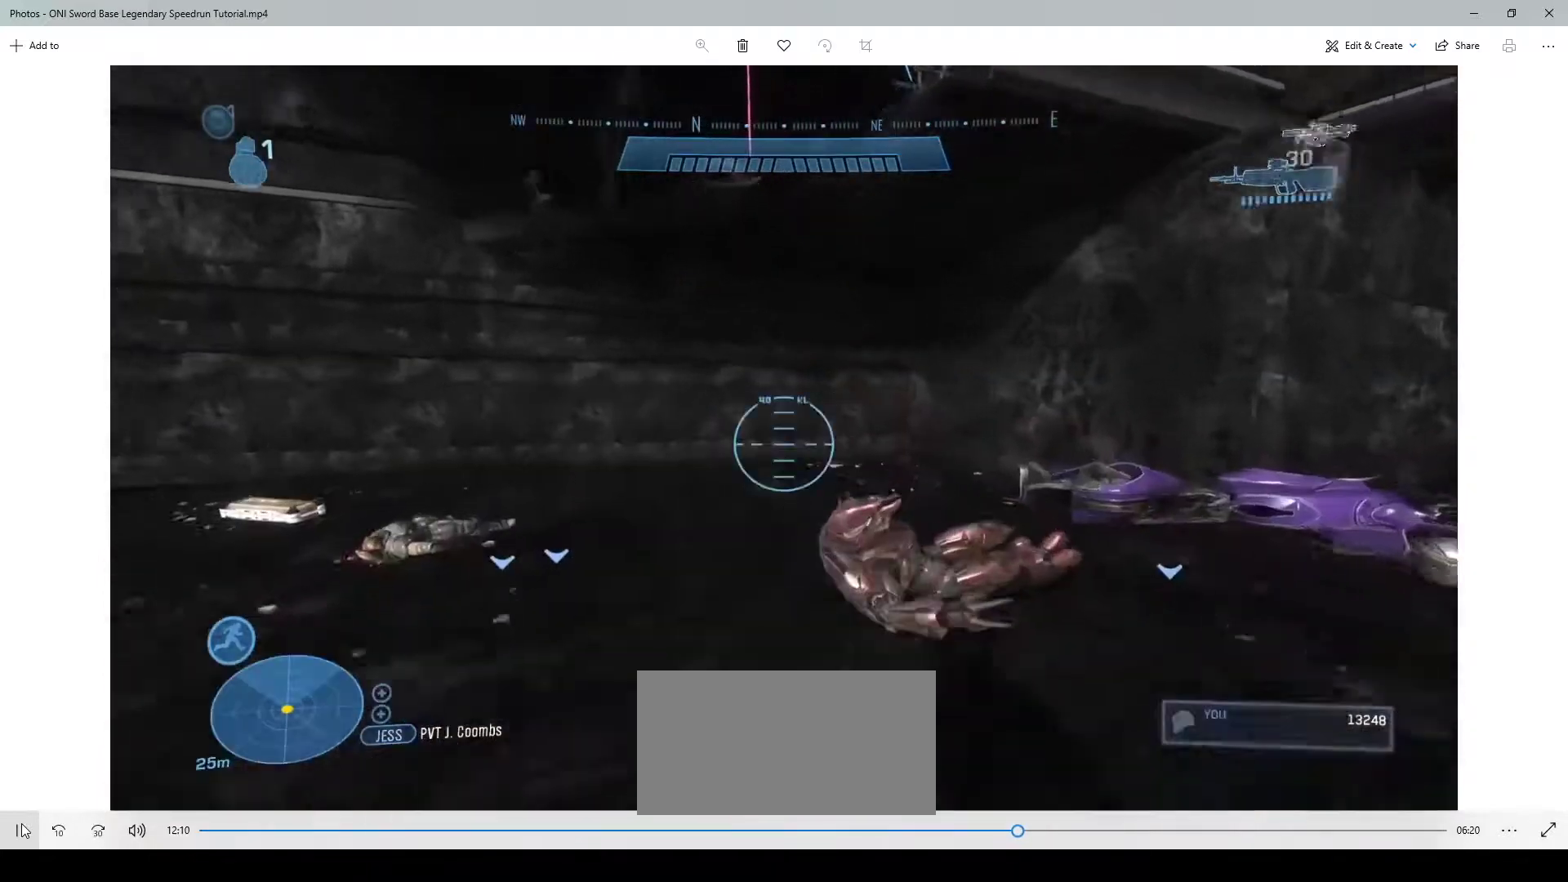
{"keys": ["f"], "mouse": [], "events": [[433, "f", "down"], [467, "w", "up"]]}